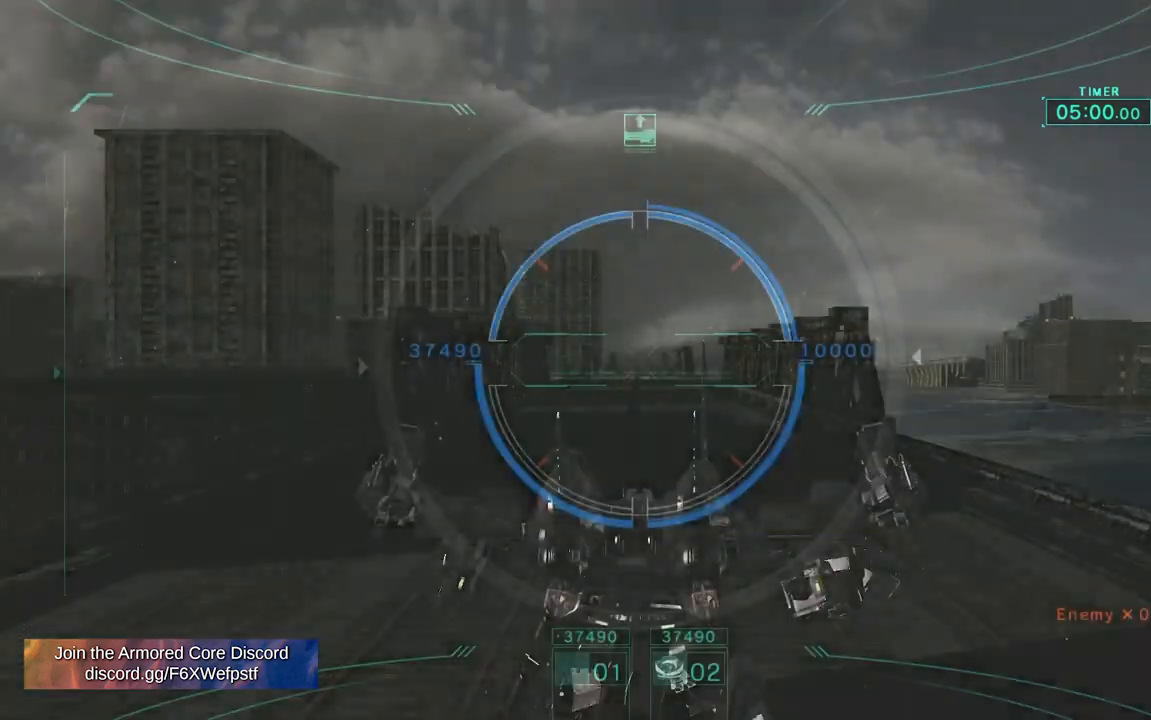
Gameplay with a controller (PlayStation layout); each line is a JSON object with the inputs held at the frame after it (dt_ms = milliseconds from this image to that frame). "events" lists button and stick changes between this image and that frame as [ms after this image, input, new state], when the widget could be followed in between. Not read: L2 L3 R3.
{"dt_ms": 500, "buttons": [], "left_stick": "up-left", "right_stick": "center", "events": [[150, "left_stick", "up-left"]]}
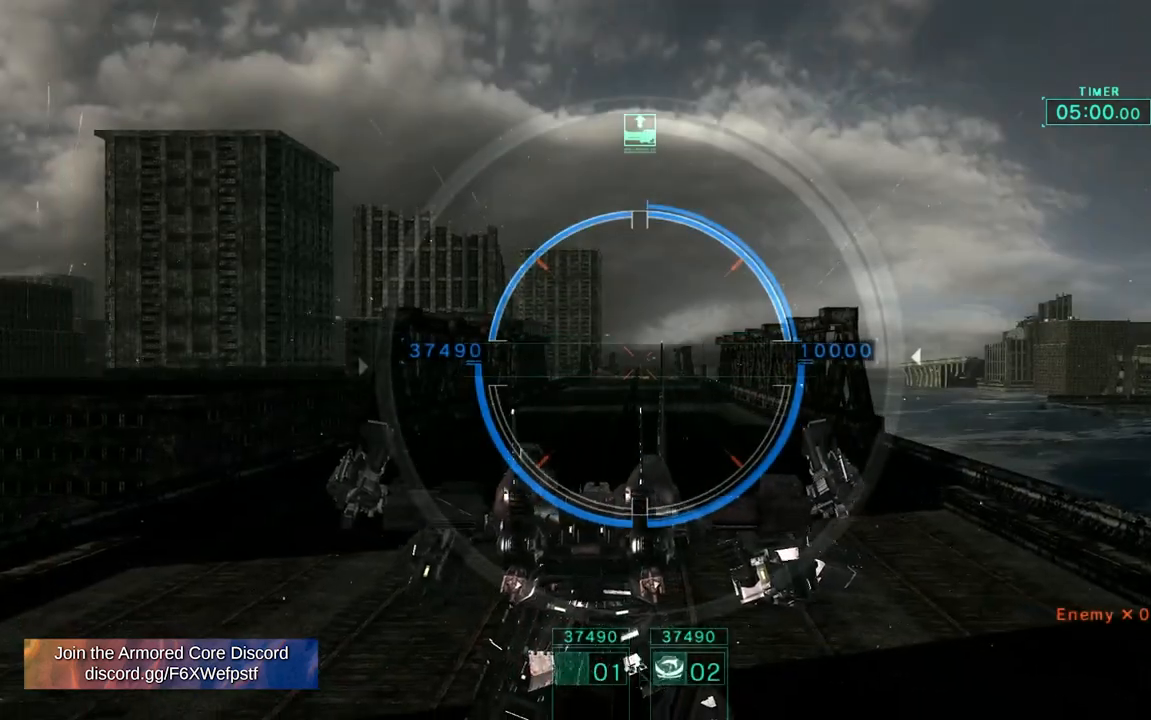
{"dt_ms": 500, "buttons": [], "left_stick": "center", "right_stick": "center", "events": [[367, "left_stick", "center"]]}
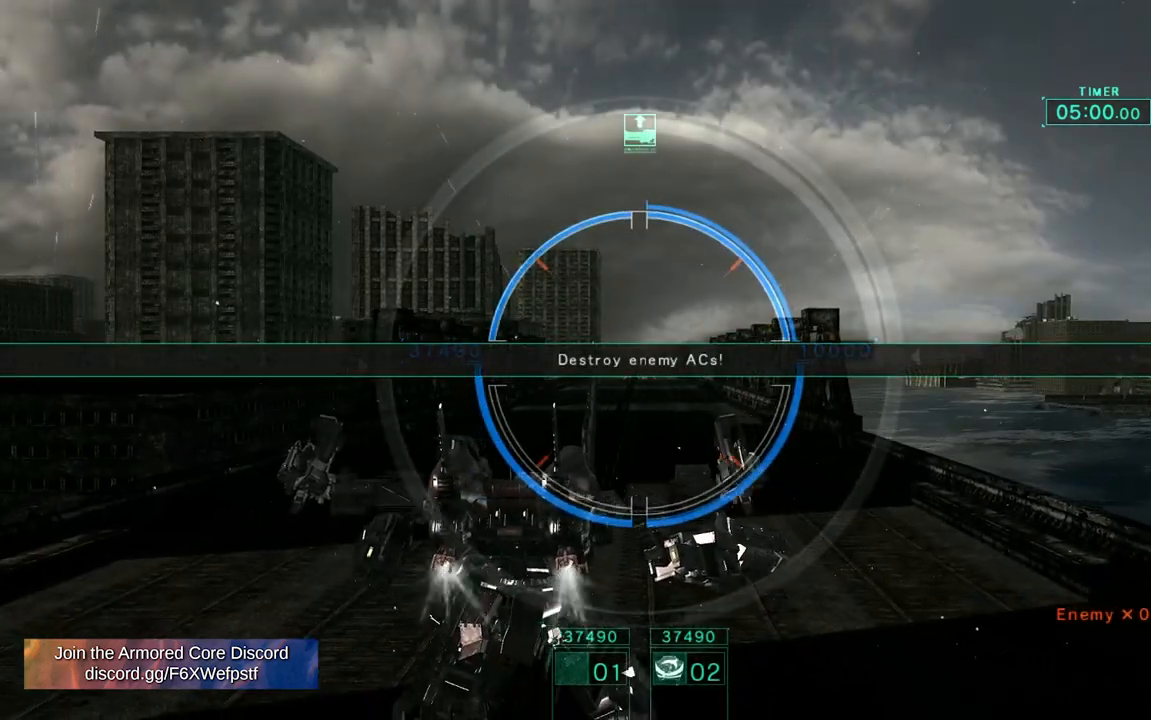
{"dt_ms": 500, "buttons": [], "left_stick": "center", "right_stick": "center", "events": []}
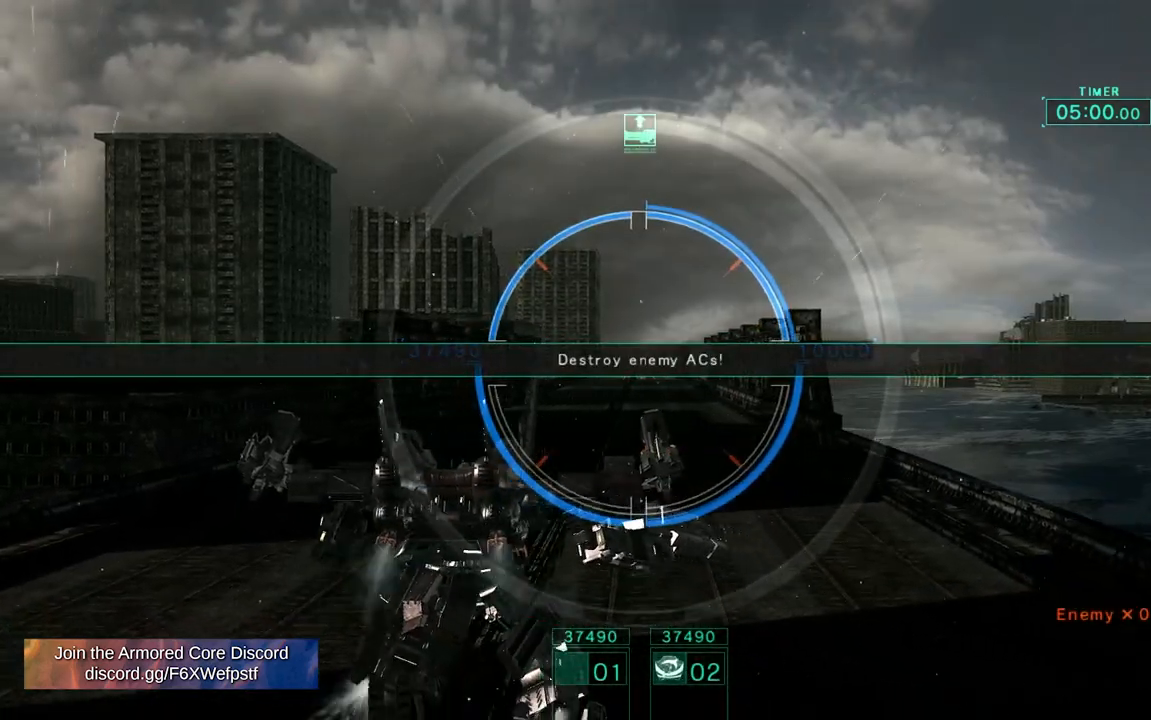
{"dt_ms": 500, "buttons": [], "left_stick": "center", "right_stick": "center", "events": []}
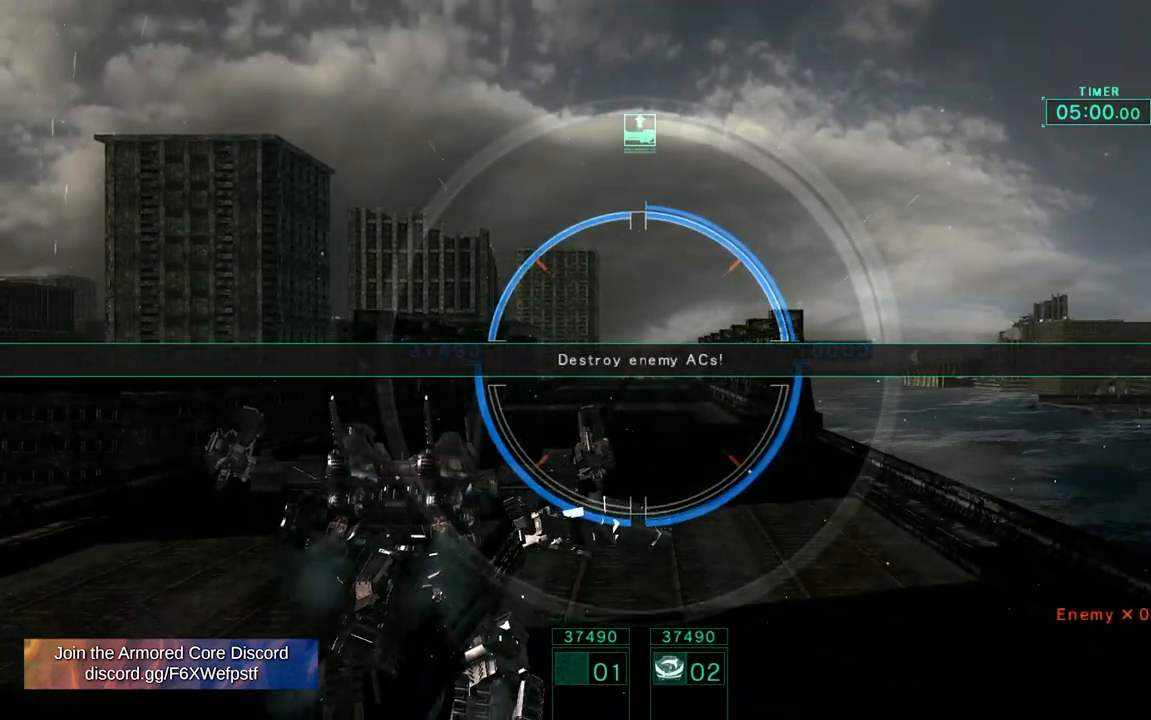
{"dt_ms": 500, "buttons": [], "left_stick": "up-left", "right_stick": "center", "events": [[50, "left_stick", "up-left"]]}
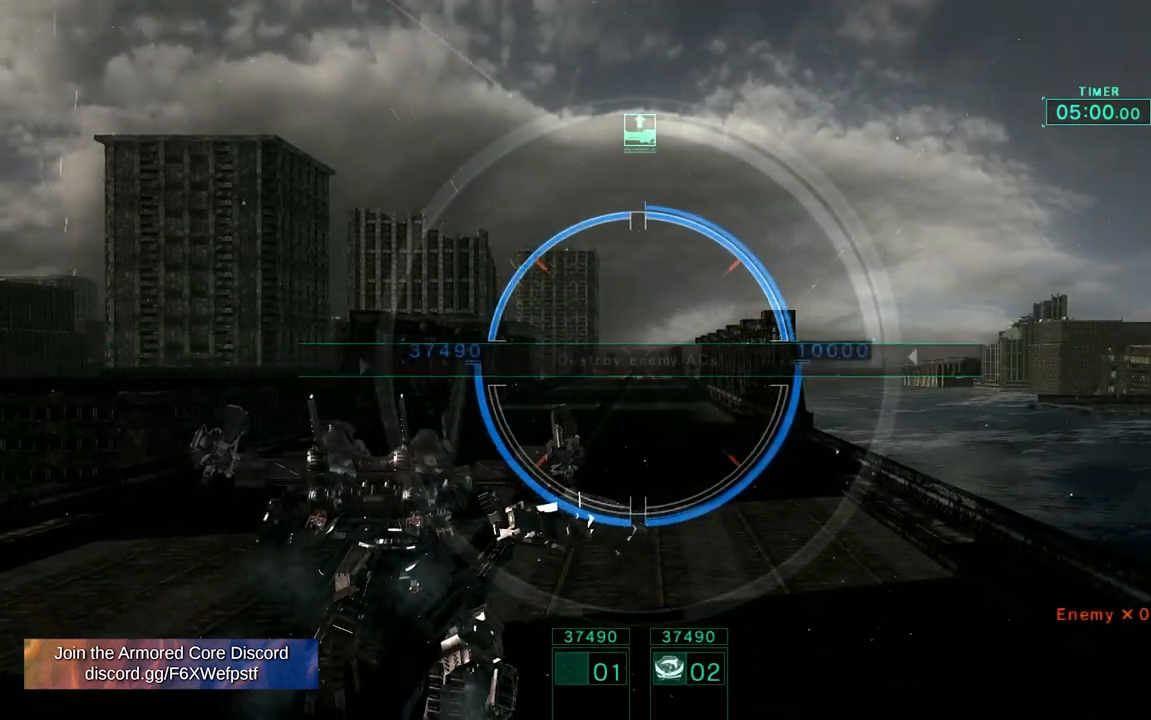
{"dt_ms": 500, "buttons": [], "left_stick": "up-left", "right_stick": "center", "events": []}
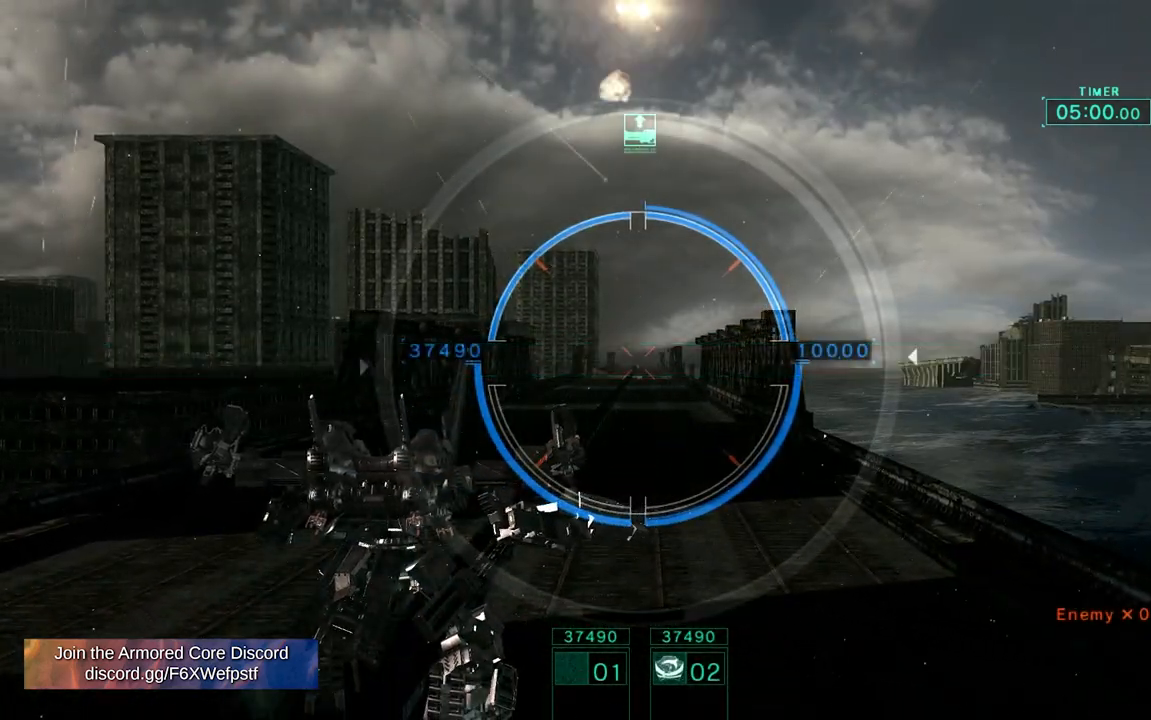
{"dt_ms": 1000, "buttons": ["CIRCLE"], "left_stick": "up-left", "right_stick": "center"}
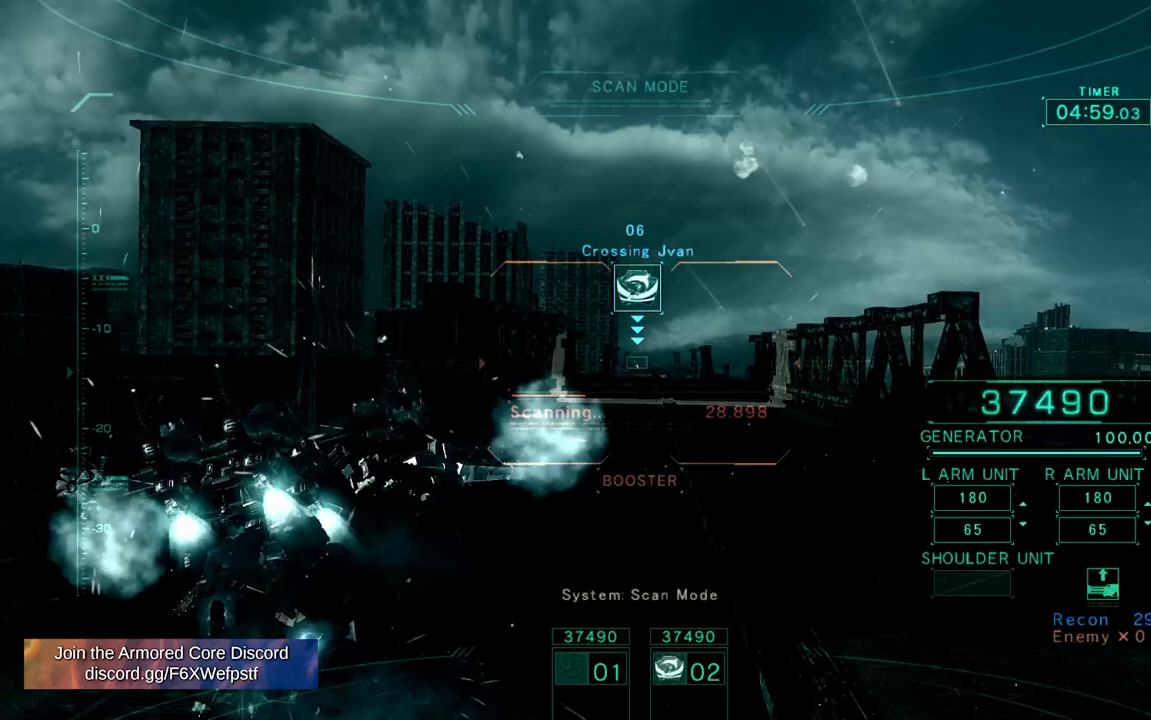
{"dt_ms": 500, "buttons": [], "left_stick": "up-left", "right_stick": "center"}
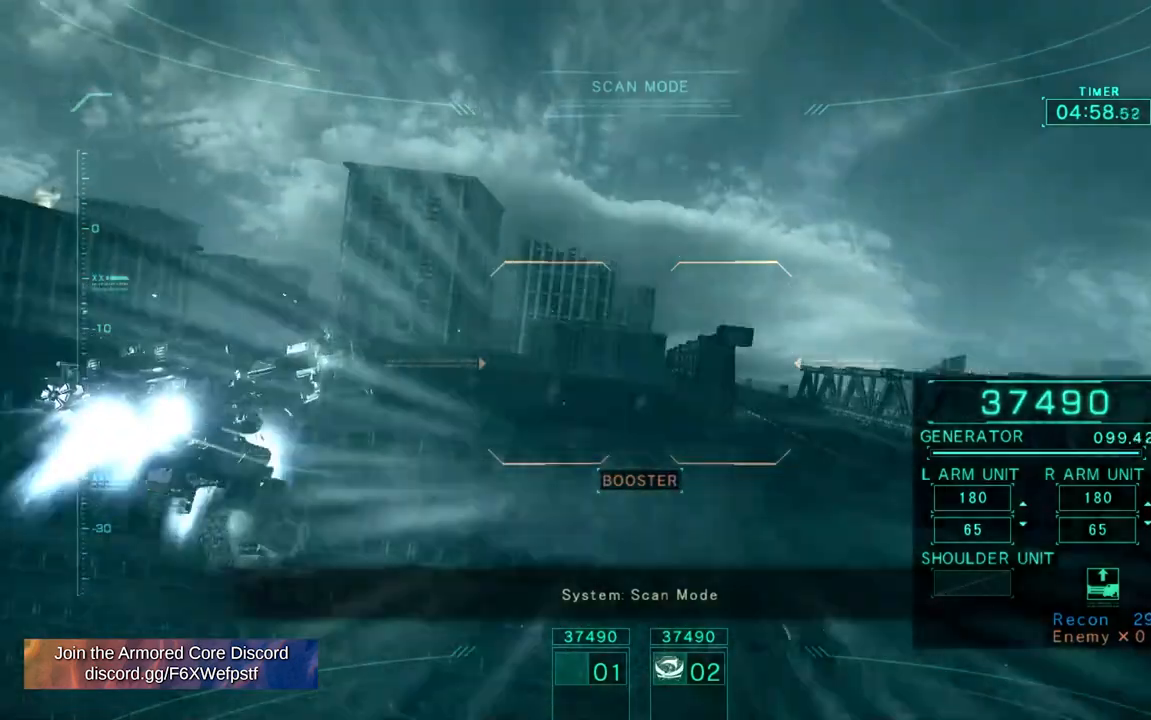
{"dt_ms": 500, "buttons": [], "left_stick": "up-left", "right_stick": "center", "events": []}
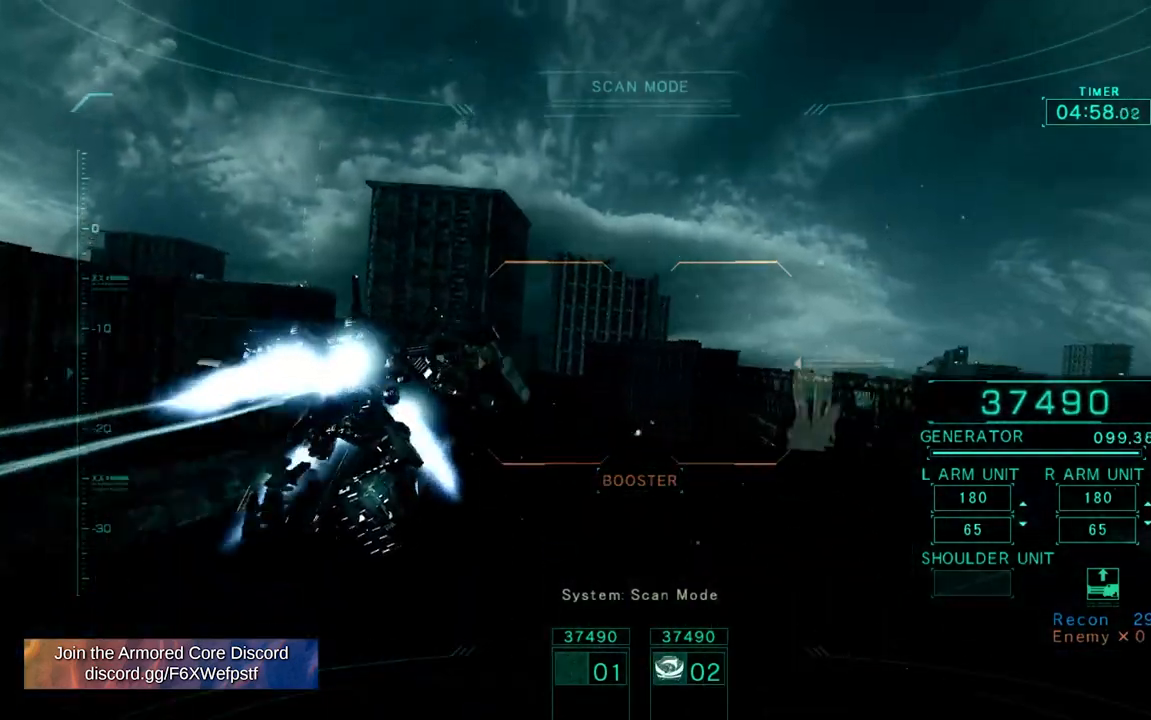
{"dt_ms": 500, "buttons": [], "left_stick": "up-left", "right_stick": "center", "events": []}
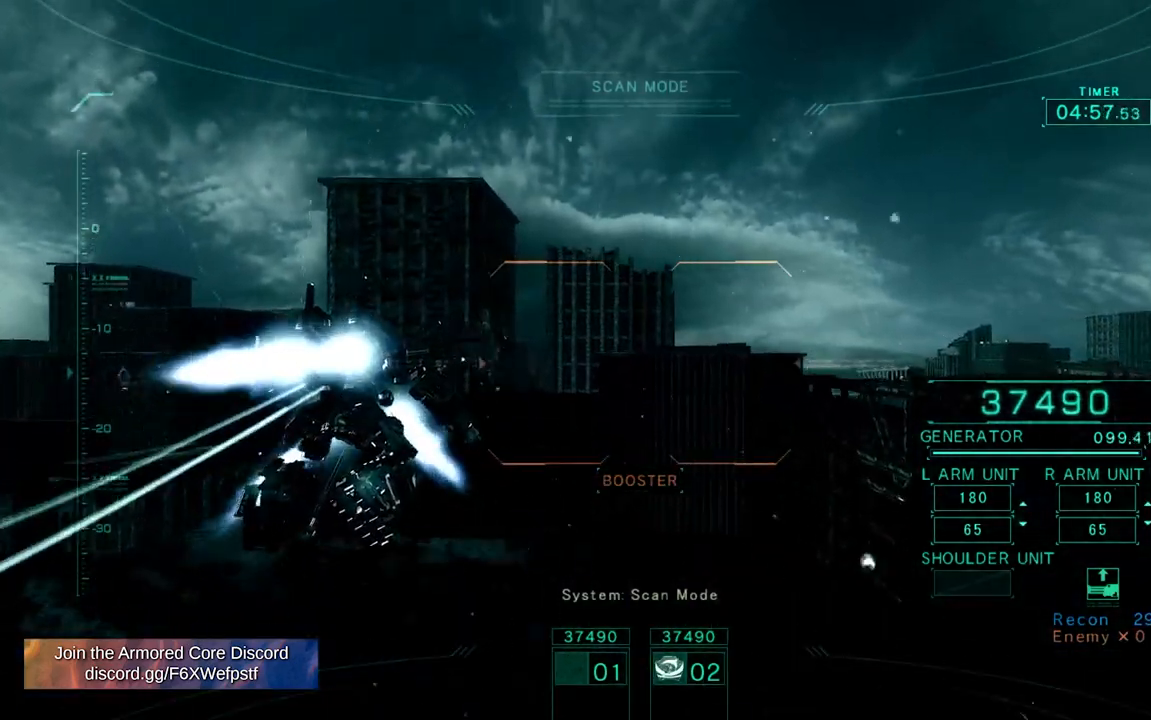
{"dt_ms": 500, "buttons": ["L1", "R1", "DPAD_DOWN"], "left_stick": "up-left", "right_stick": "center", "events": [[150, "DPAD_DOWN", "down"], [150, "L1", "down"], [183, "R1", "down"]]}
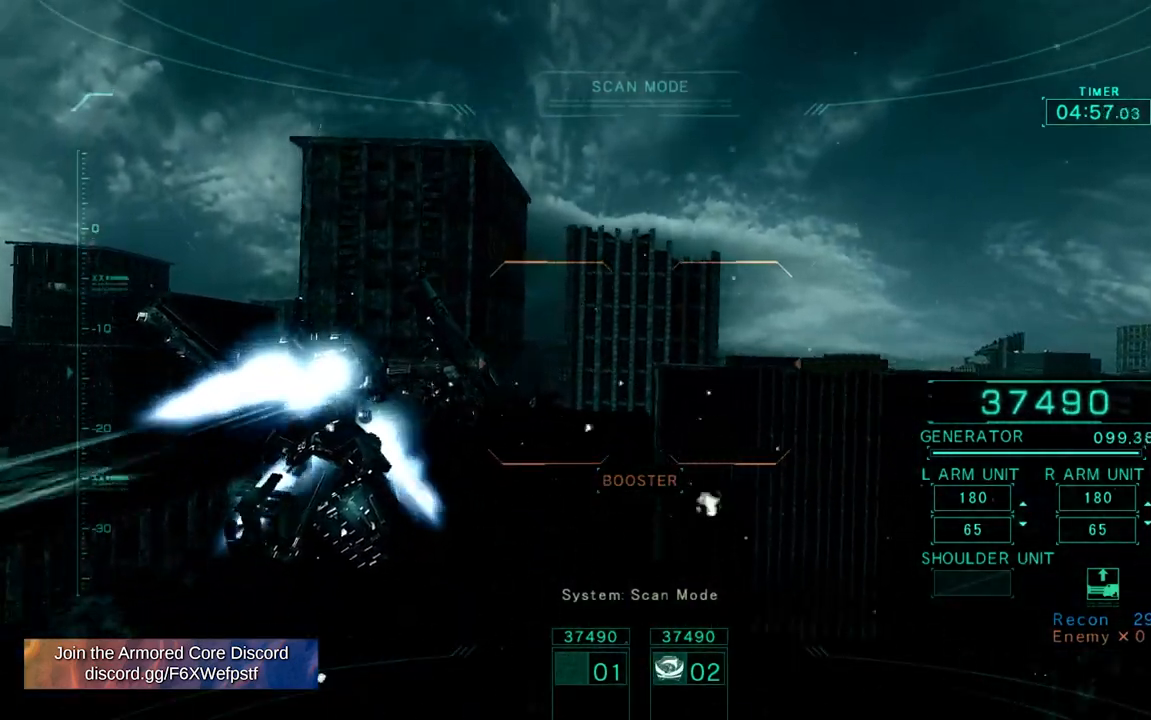
{"dt_ms": 500, "buttons": ["L1", "R1", "DPAD_DOWN"], "left_stick": "up-left", "right_stick": "center", "events": []}
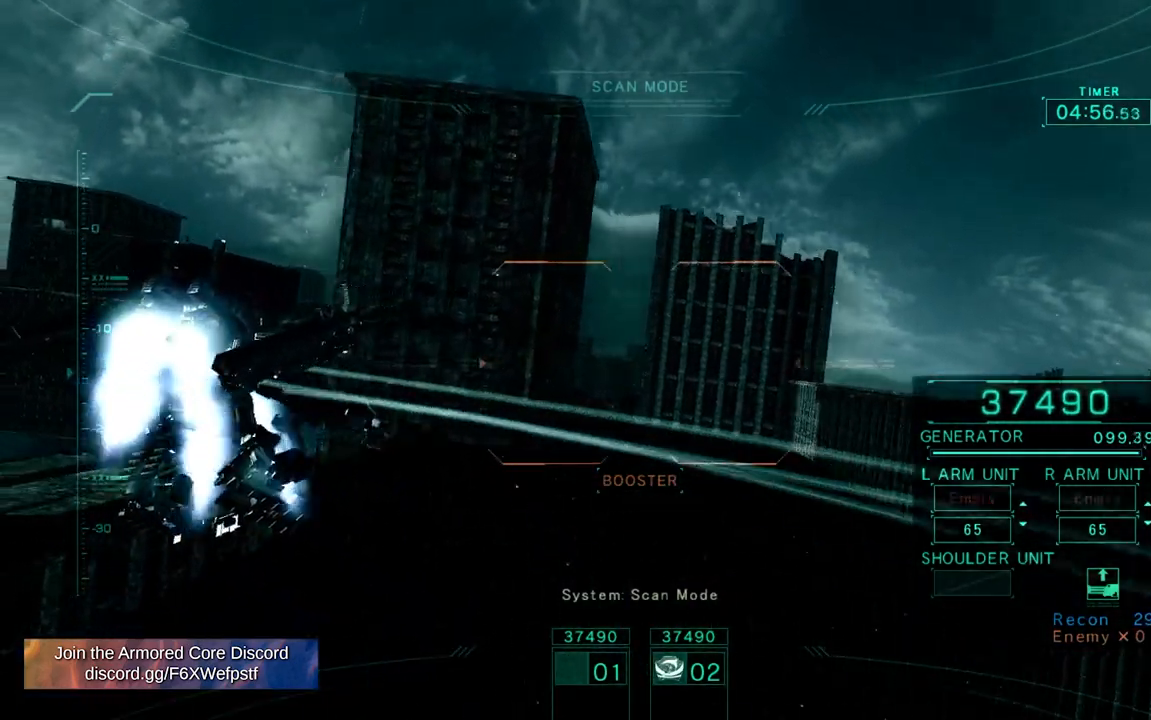
{"dt_ms": 500, "buttons": [], "left_stick": "up-left", "right_stick": "center", "events": [[467, "R1", "up"], [483, "DPAD_DOWN", "up"], [500, "L1", "up"]]}
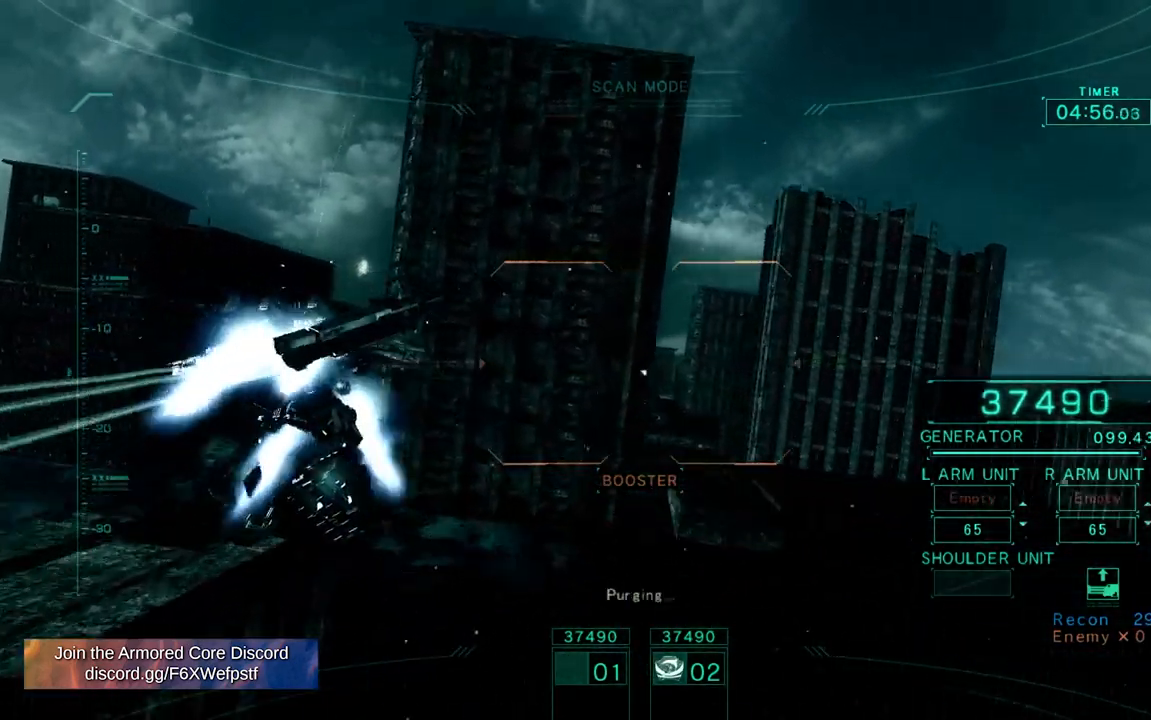
{"dt_ms": 1000, "buttons": [], "left_stick": "up", "right_stick": "center"}
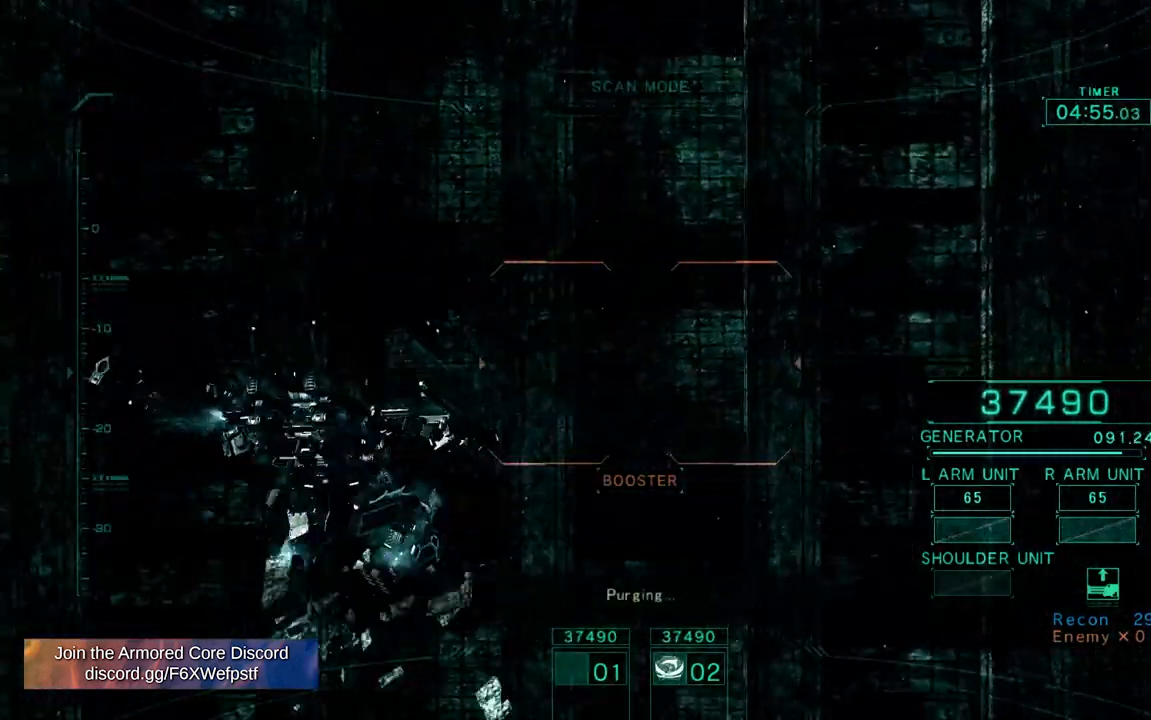
{"dt_ms": 500, "buttons": [], "left_stick": "up", "right_stick": "center", "events": [[183, "left_stick", "center"], [417, "left_stick", "up"]]}
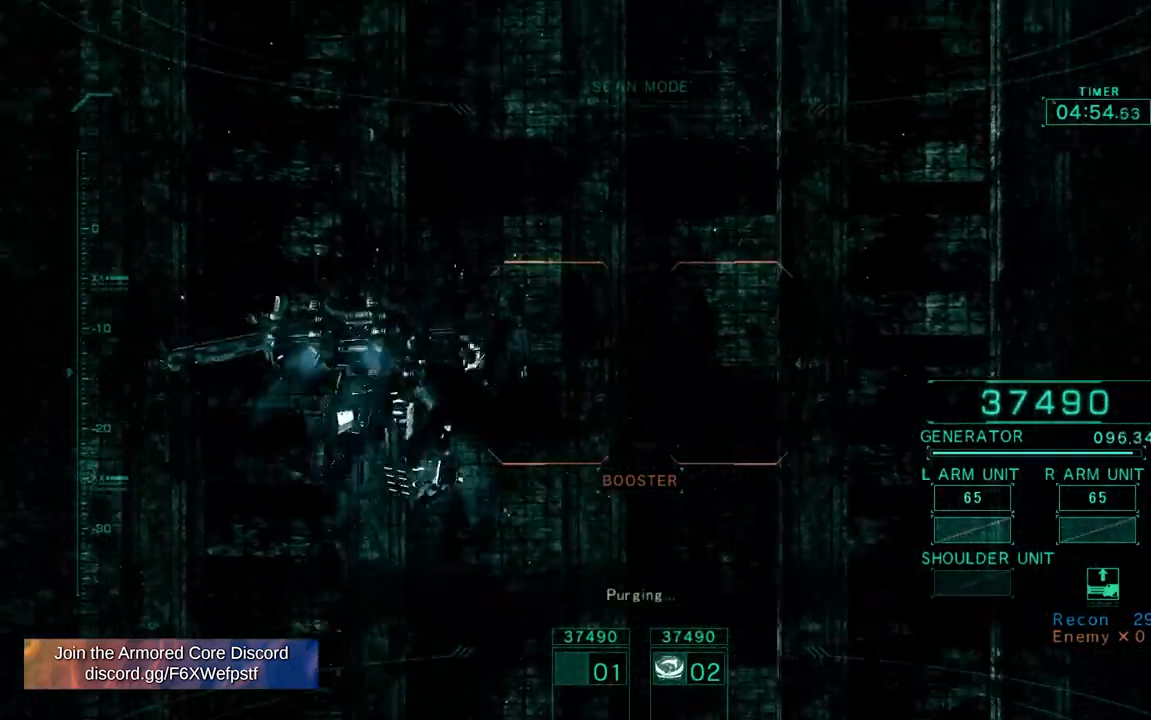
{"dt_ms": 500, "buttons": [], "left_stick": "up", "right_stick": "center", "events": []}
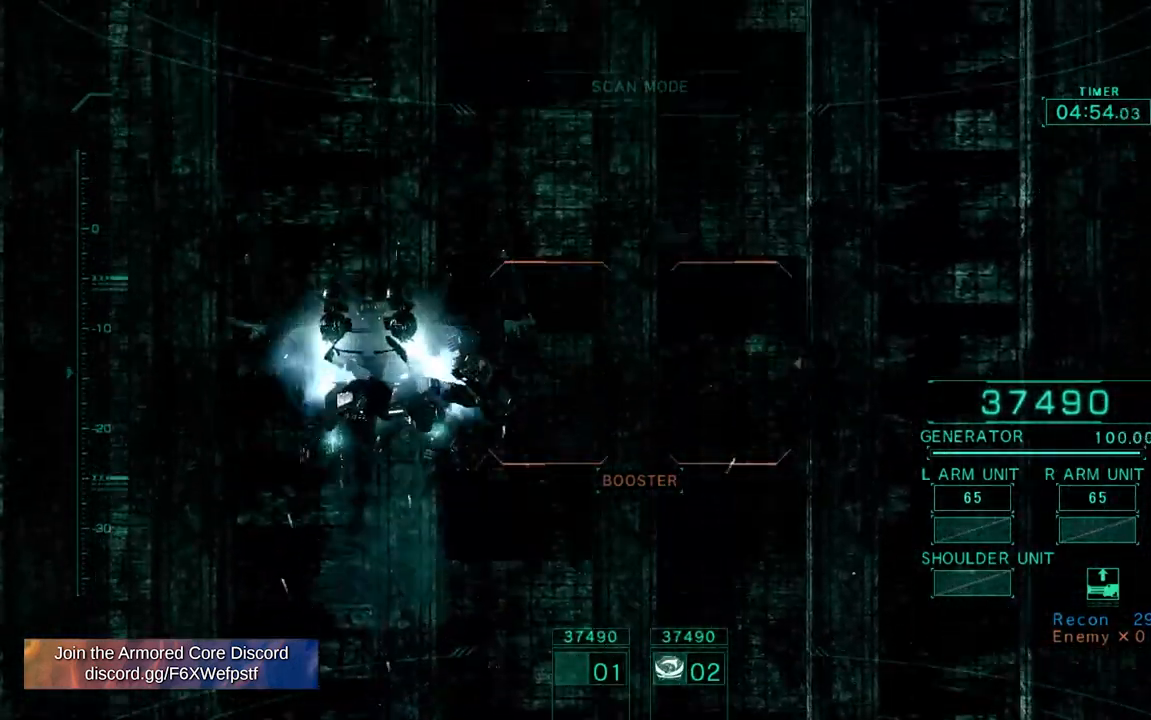
{"dt_ms": 500, "buttons": [], "left_stick": "up", "right_stick": "center", "events": [[167, "CIRCLE", "down"], [300, "CIRCLE", "up"]]}
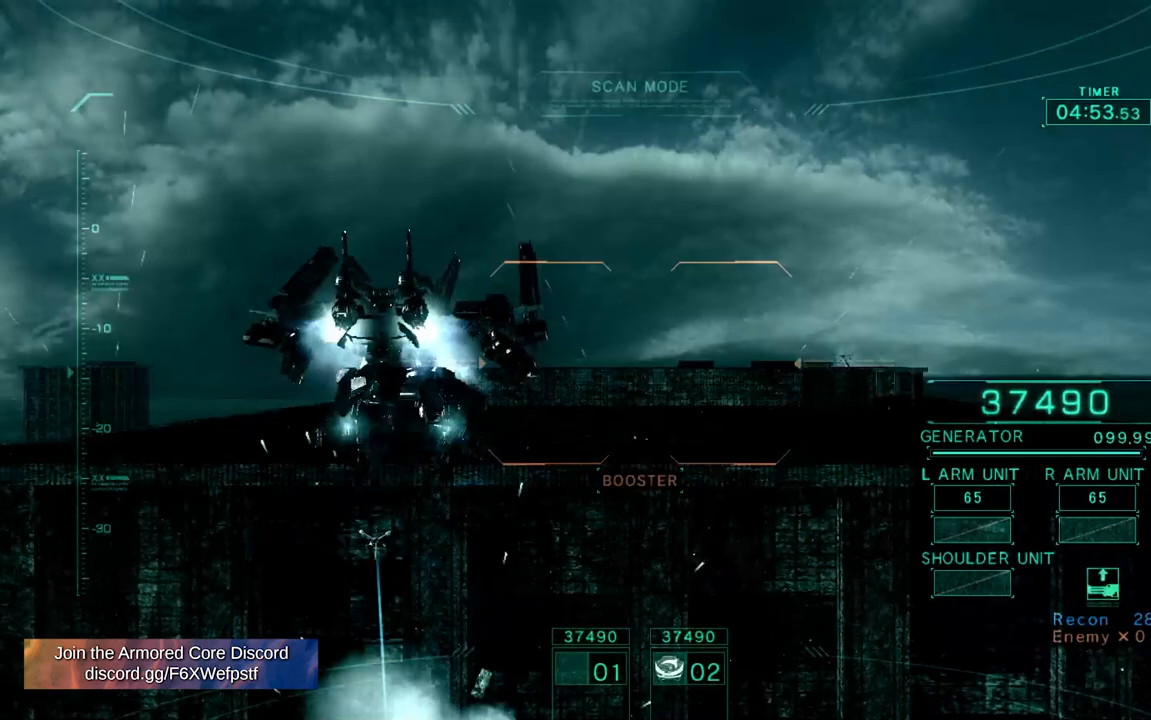
{"dt_ms": 500, "buttons": [], "left_stick": "up", "right_stick": "down-right", "events": [[150, "right_stick", "down-right"]]}